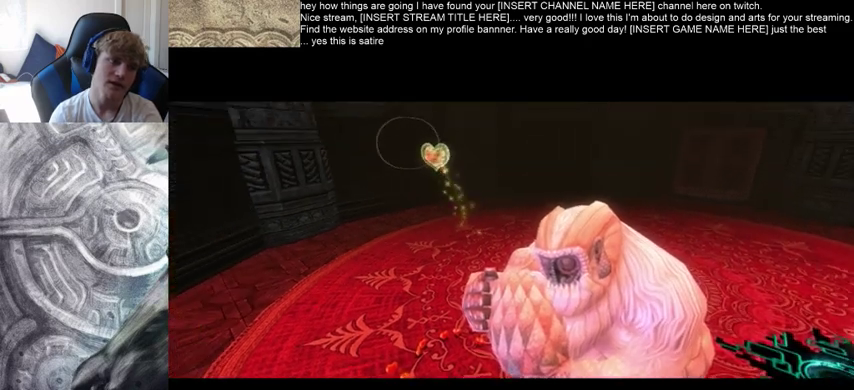
Gameplay with a controller (Xbox layout); each line is a JSON object with the inputs held at the frame after it. "events" lists button and stick changes between this image and that frame as [ms after this image, input, new state], when the widget could be followed in between. Not read: L3 R2 R3.
{"buttons": [], "left_stick": "left", "right_stick": "center", "events": [[233, "left_stick", "left"]]}
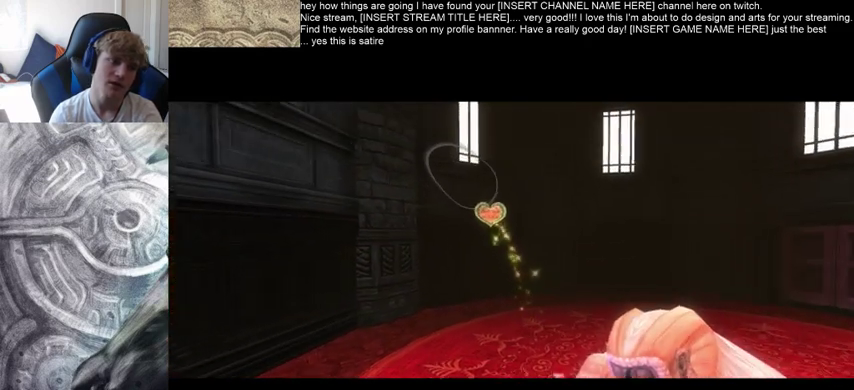
{"buttons": [], "left_stick": "left", "right_stick": "center", "events": []}
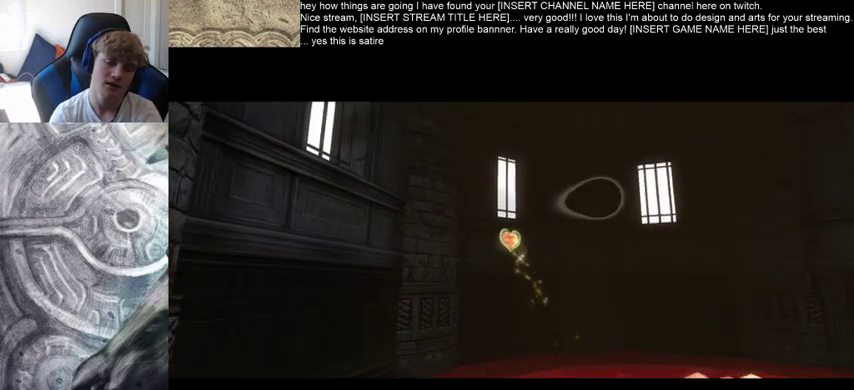
{"buttons": [], "left_stick": "left", "right_stick": "center", "events": []}
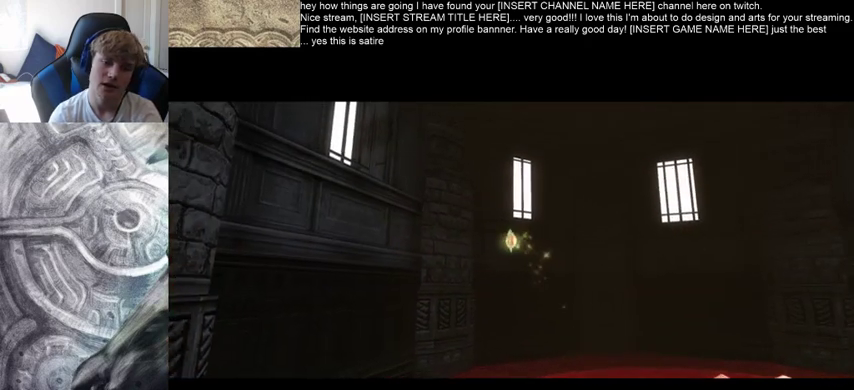
{"buttons": [], "left_stick": "left", "right_stick": "center", "events": []}
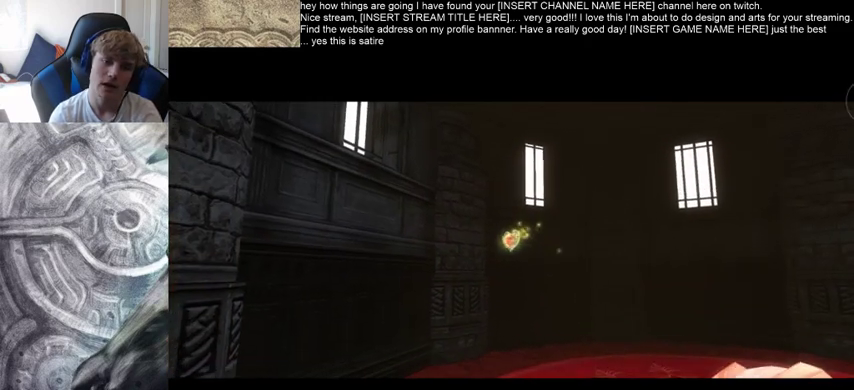
{"buttons": [], "left_stick": "left", "right_stick": "center", "events": []}
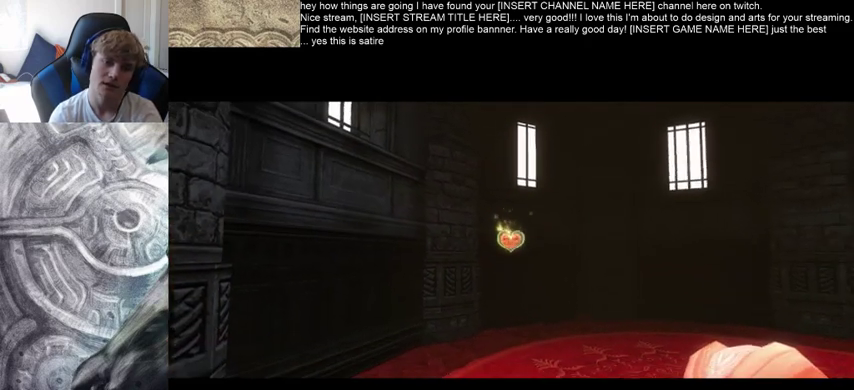
{"buttons": [], "left_stick": "left", "right_stick": "center", "events": []}
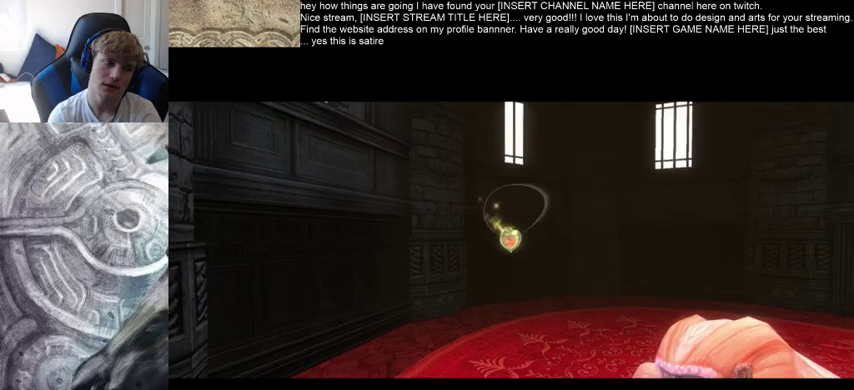
{"buttons": [], "left_stick": "left", "right_stick": "center", "events": []}
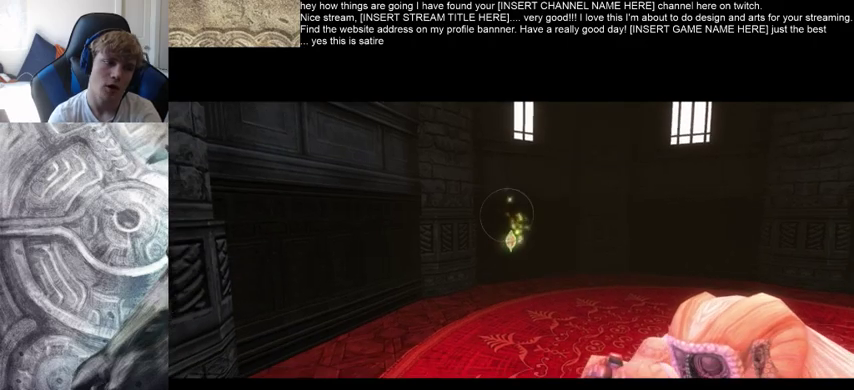
{"buttons": [], "left_stick": "left", "right_stick": "center", "events": []}
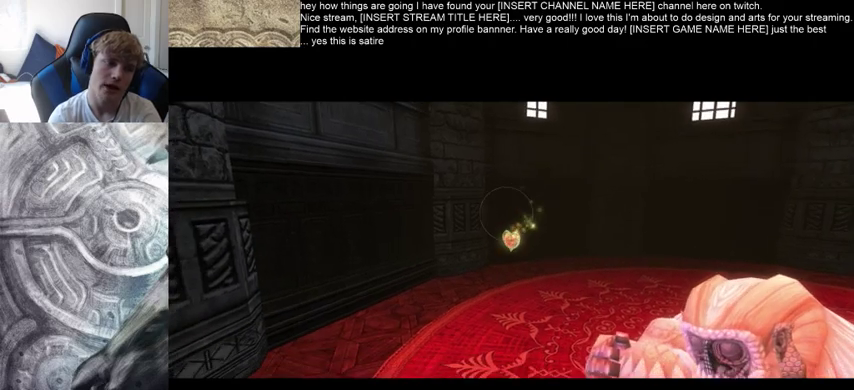
{"buttons": [], "left_stick": "left", "right_stick": "center", "events": []}
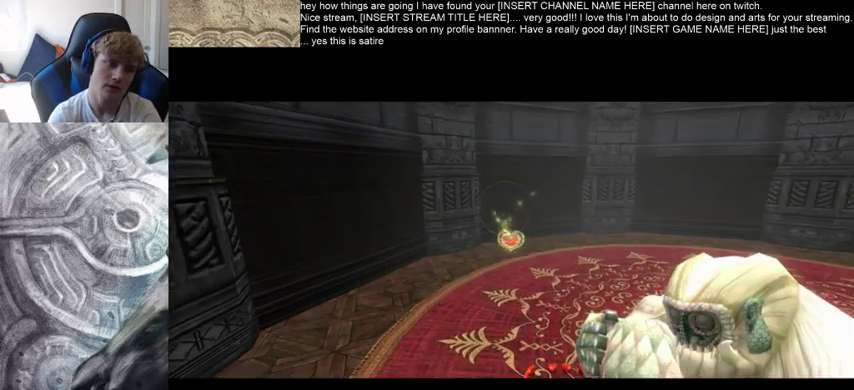
{"buttons": [], "left_stick": "left", "right_stick": "center", "events": []}
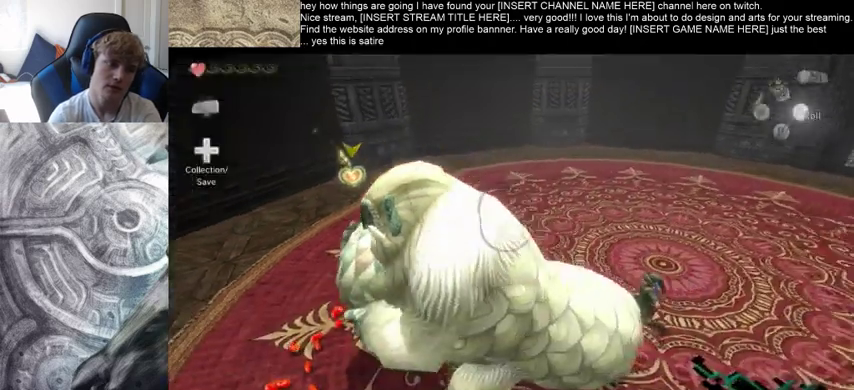
{"buttons": [], "left_stick": "left", "right_stick": "center", "events": []}
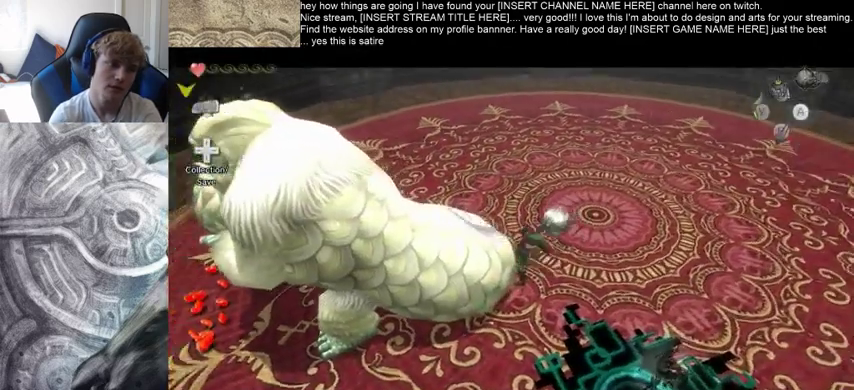
{"buttons": [], "left_stick": "left", "right_stick": "center", "events": []}
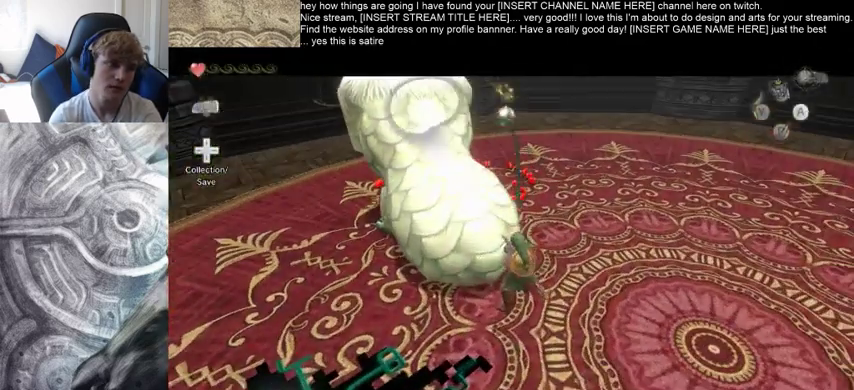
{"buttons": [], "left_stick": "center", "right_stick": "center", "events": [[167, "left_stick", "center"]]}
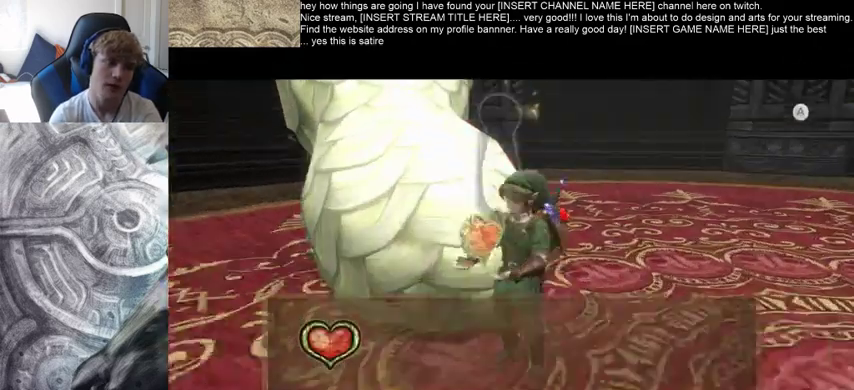
{"buttons": [], "left_stick": "center", "right_stick": "center", "events": []}
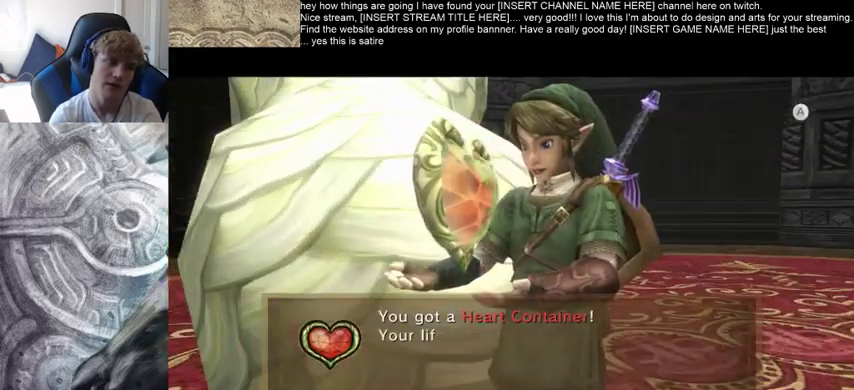
{"buttons": [], "left_stick": "center", "right_stick": "center", "events": []}
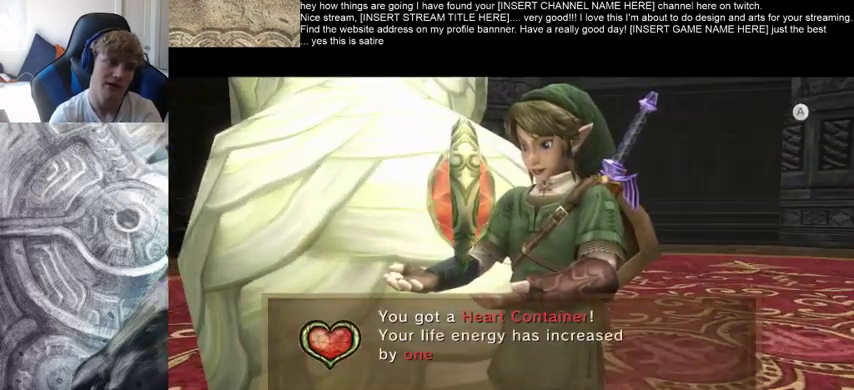
{"buttons": [], "left_stick": "center", "right_stick": "center", "events": []}
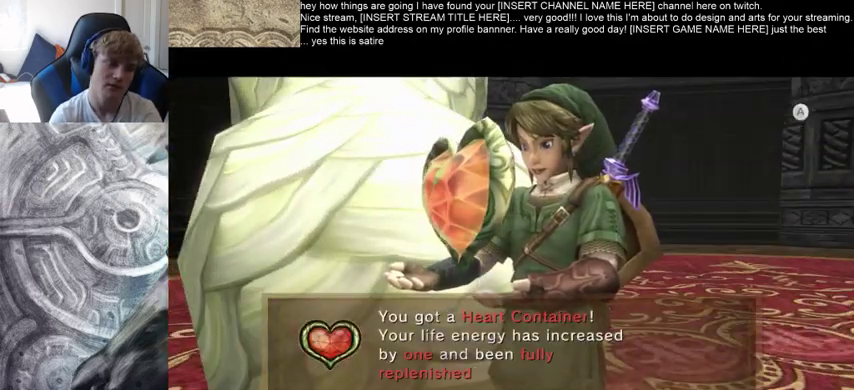
{"buttons": [], "left_stick": "down-left", "right_stick": "center"}
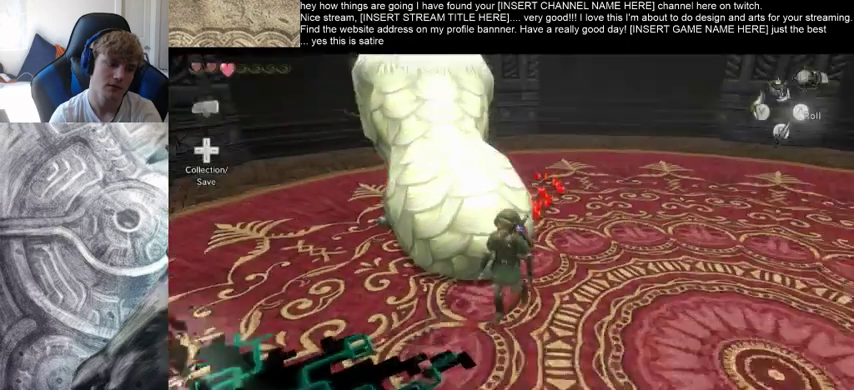
{"buttons": [], "left_stick": "left", "right_stick": "center", "events": [[200, "left_stick", "left"]]}
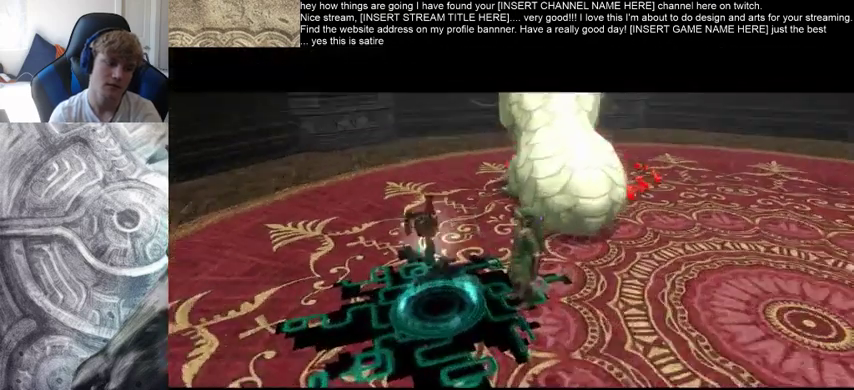
{"buttons": [], "left_stick": "center", "right_stick": "center", "events": [[133, "left_stick", "center"]]}
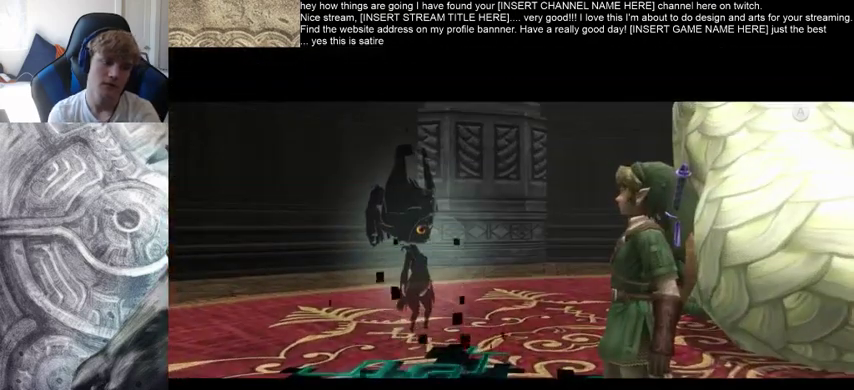
{"buttons": [], "left_stick": "center", "right_stick": "center", "events": []}
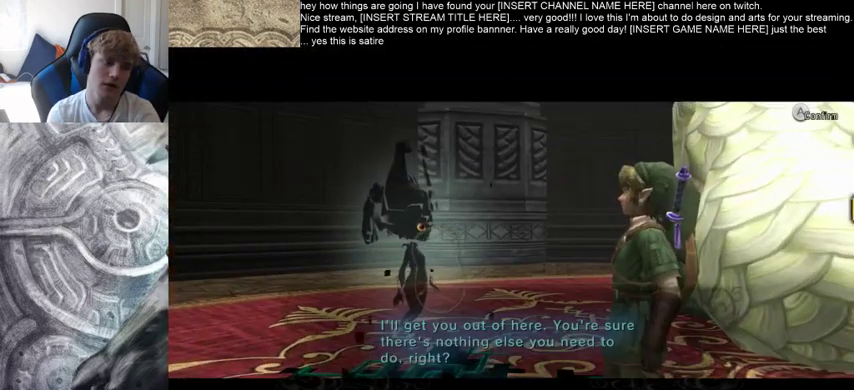
{"buttons": [], "left_stick": "center", "right_stick": "center", "events": []}
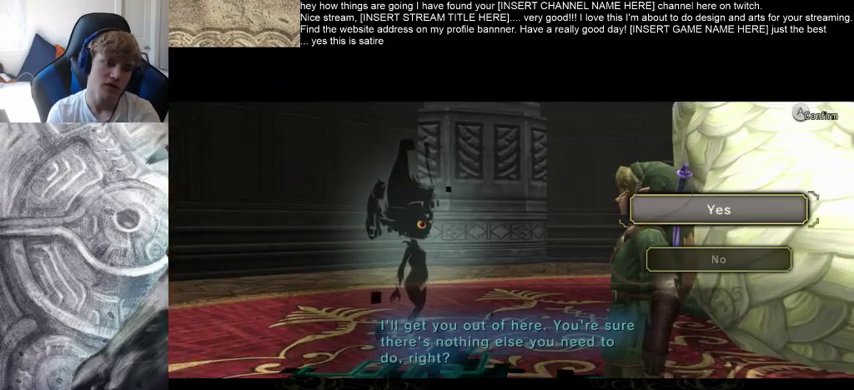
{"buttons": [], "left_stick": "center", "right_stick": "center", "events": []}
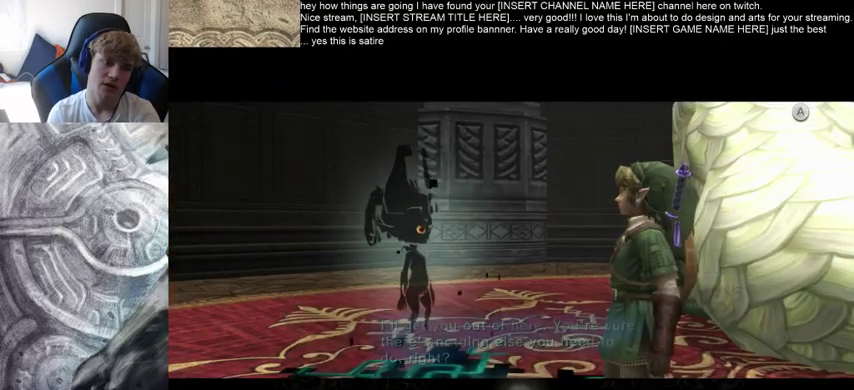
{"buttons": [], "left_stick": "right", "right_stick": "center", "events": [[333, "left_stick", "left"], [433, "left_stick", "down"], [500, "left_stick", "right"]]}
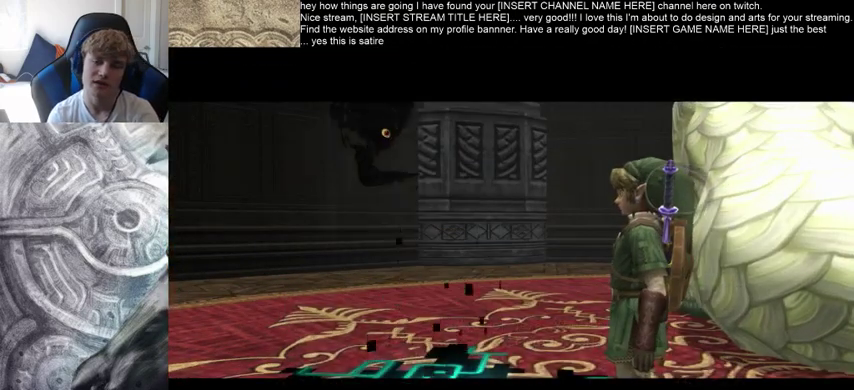
{"buttons": [], "left_stick": "center", "right_stick": "center", "events": [[33, "left_stick", "up"], [100, "left_stick", "up-left"], [200, "left_stick", "center"]]}